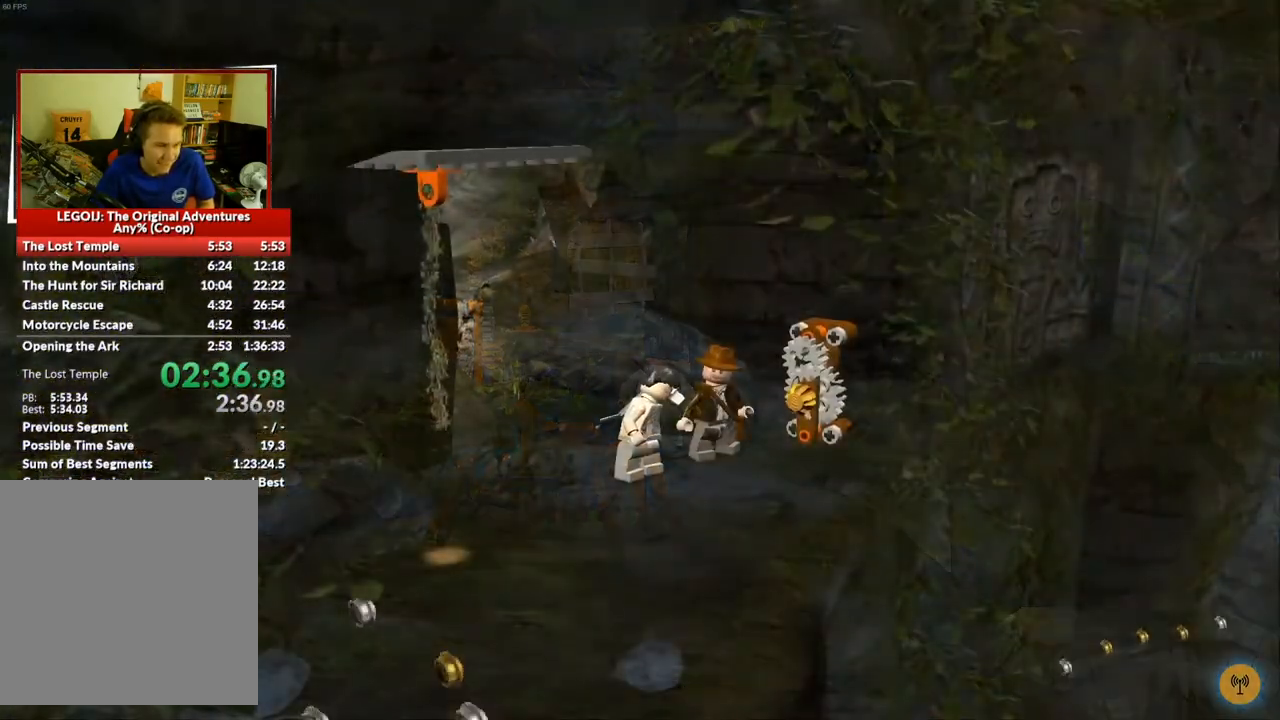
Gameplay with a controller (Xbox layout); each line is a JSON object with the inputs held at the frame after it (dt_ms = milliseconds from this image to that frame). "events" lists button and stick changes between this image and that frame as [ms after this image, input, new state], when the widget could be followed in between.
{"dt_ms": 500, "buttons": [], "left_stick": "down-left", "right_stick": "center", "events": [[33, "A", "down"], [33, "left_stick", "down"], [133, "A", "up"], [383, "A", "down"], [433, "left_stick", "down-left"], [467, "A", "up"]]}
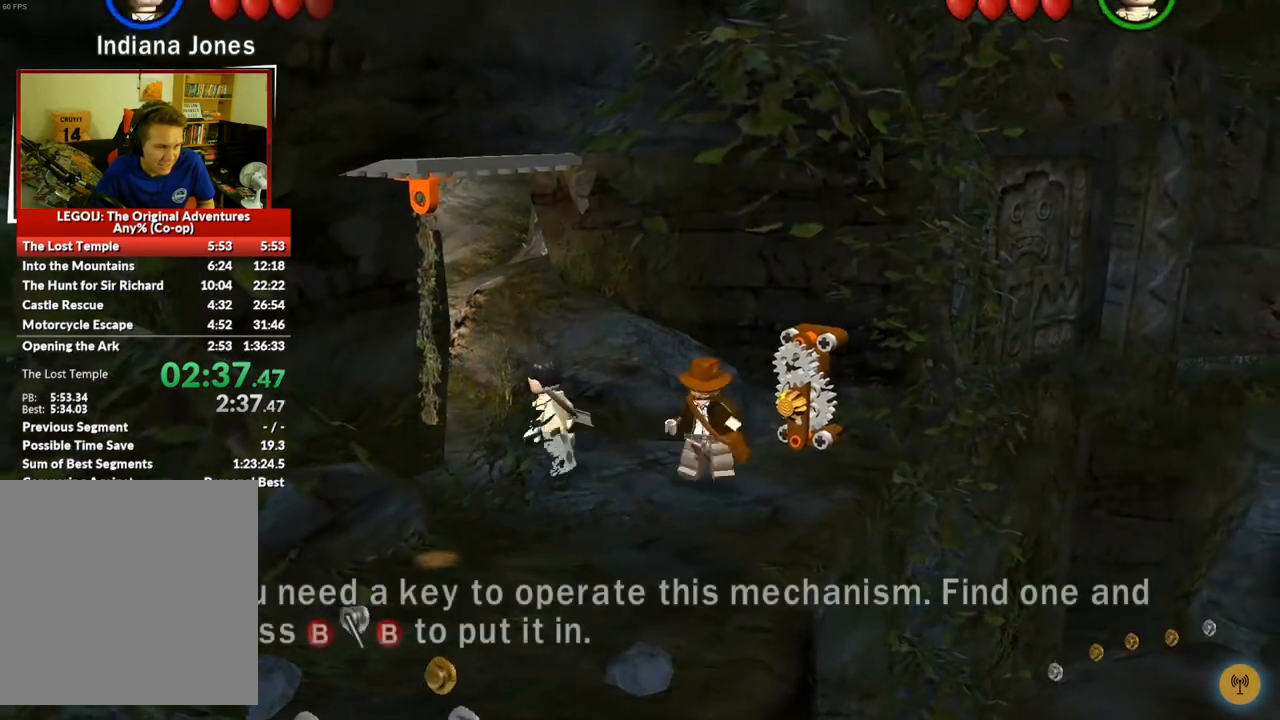
{"dt_ms": 500, "buttons": [], "left_stick": "left", "right_stick": "center", "events": [[33, "A", "down"], [133, "A", "up"], [167, "A", "down"], [233, "left_stick", "left"], [267, "A", "up"]]}
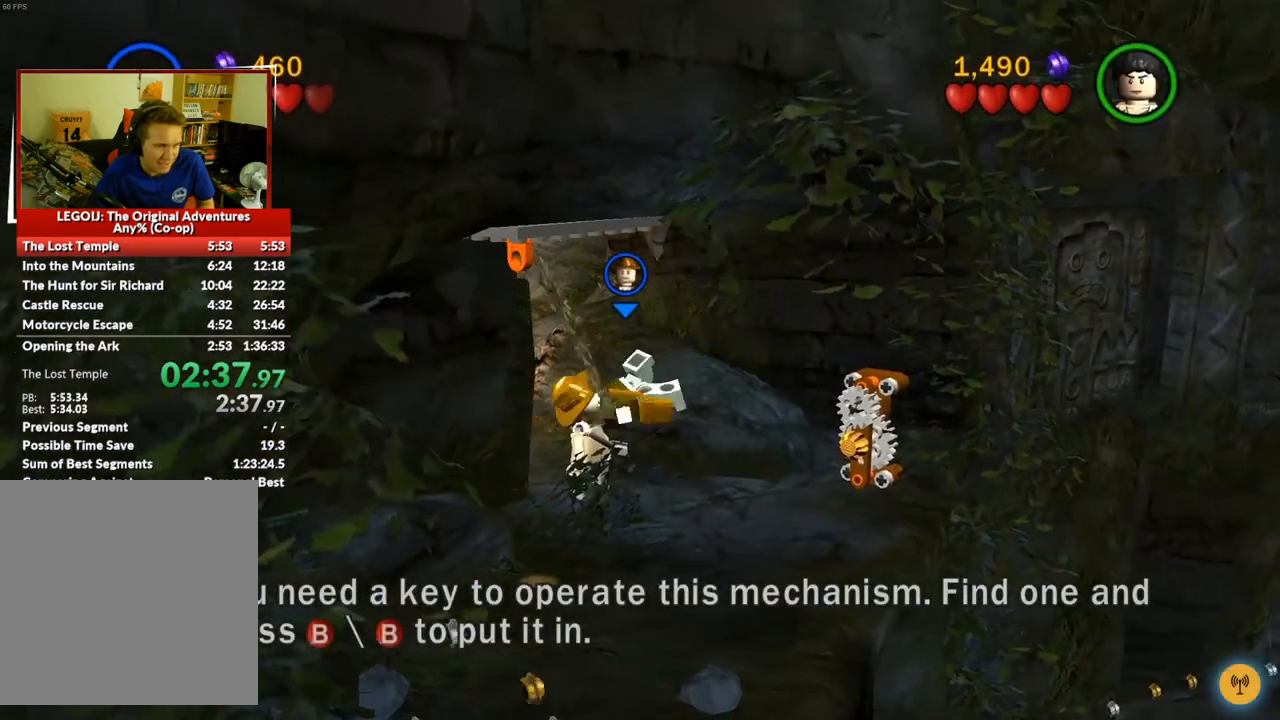
{"dt_ms": 500, "buttons": [], "left_stick": "center", "right_stick": "center", "events": [[133, "left_stick", "center"]]}
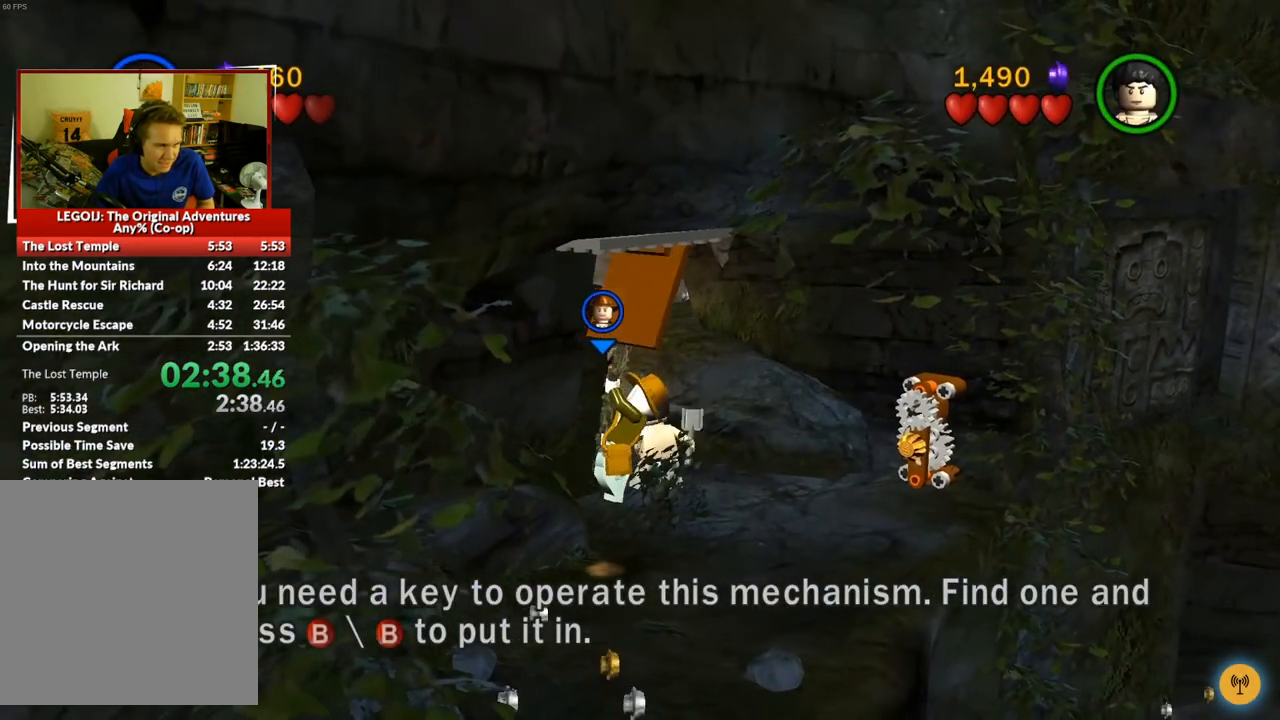
{"dt_ms": 500, "buttons": [], "left_stick": "center", "right_stick": "center", "events": []}
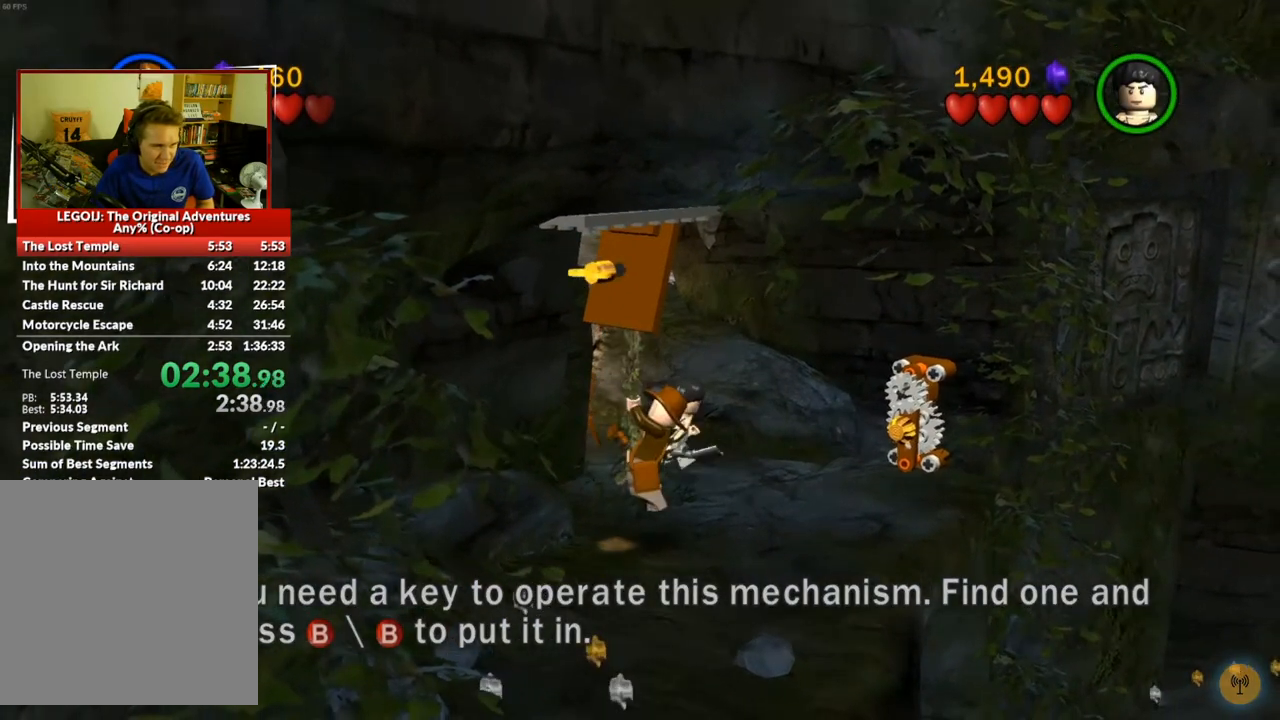
{"dt_ms": 1000, "buttons": [], "left_stick": "center", "right_stick": "center", "events": [[183, "left_stick", "down-right"], [267, "B", "down"], [417, "B", "up"], [783, "left_stick", "center"]]}
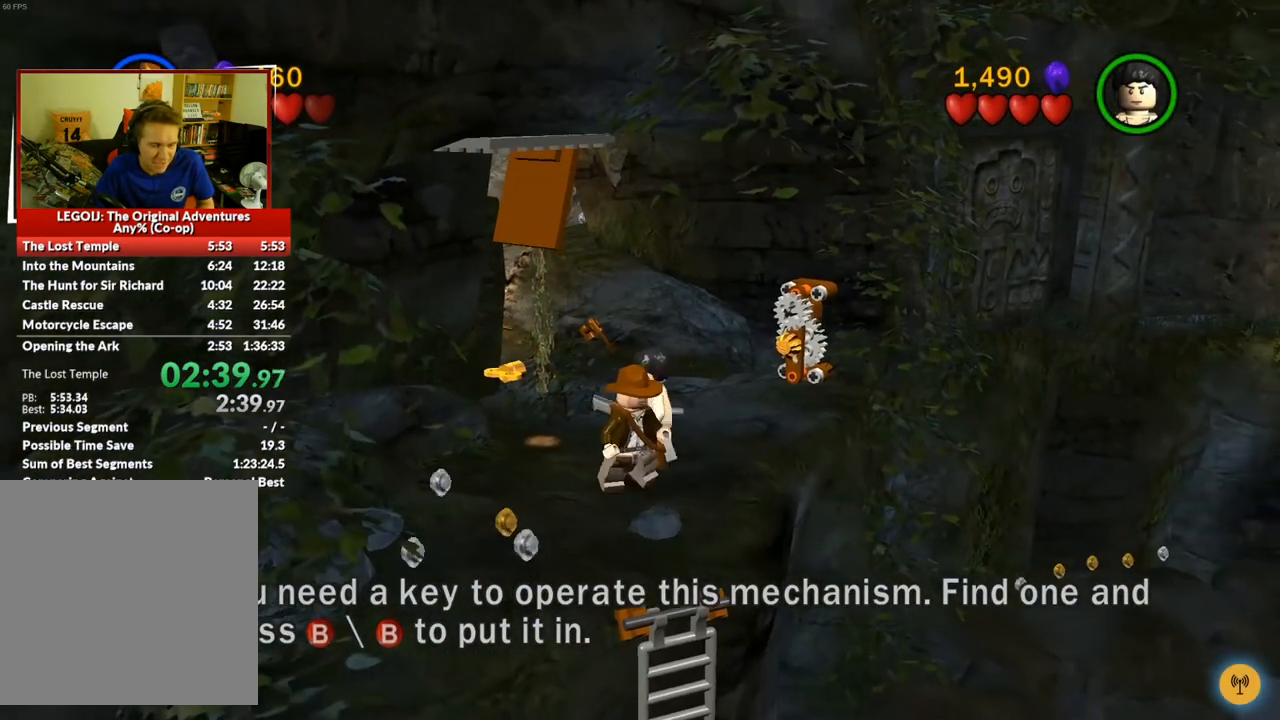
{"dt_ms": 500, "buttons": [], "left_stick": "center", "right_stick": "center", "events": [[100, "left_stick", "down-right"], [250, "left_stick", "center"]]}
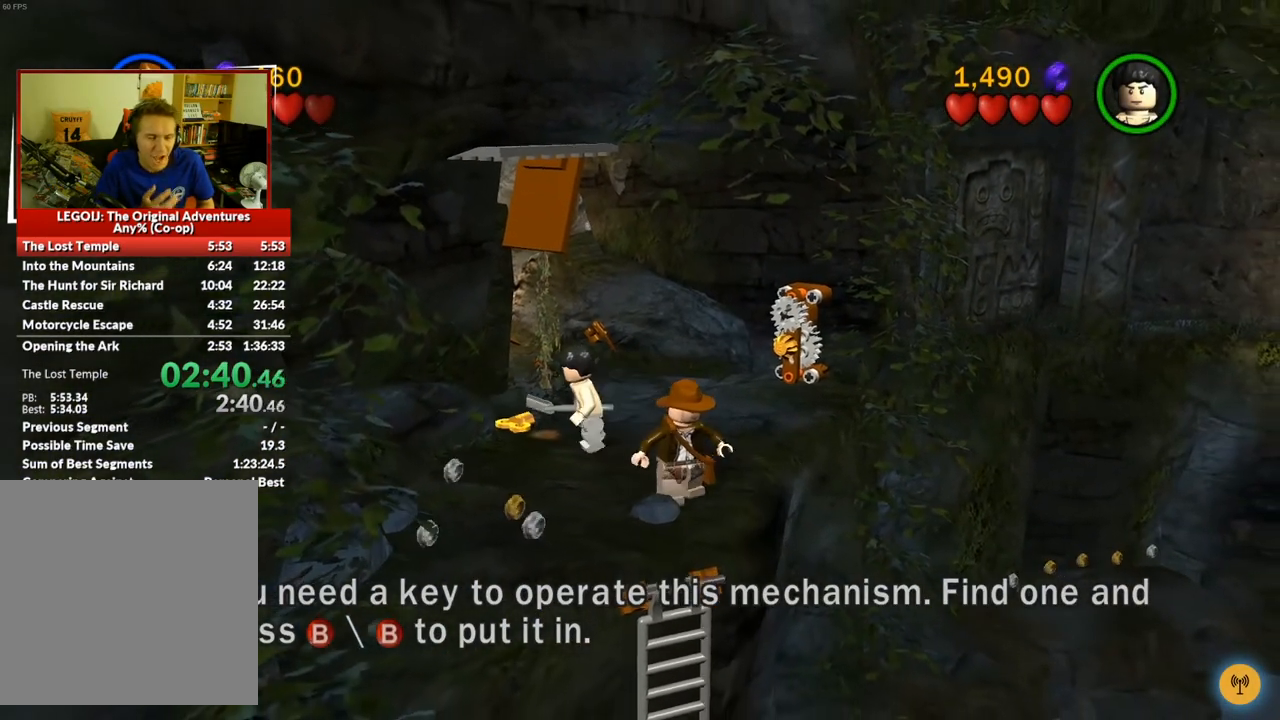
{"dt_ms": 500, "buttons": [], "left_stick": "center", "right_stick": "center", "events": [[300, "left_stick", "down-right"], [417, "left_stick", "center"]]}
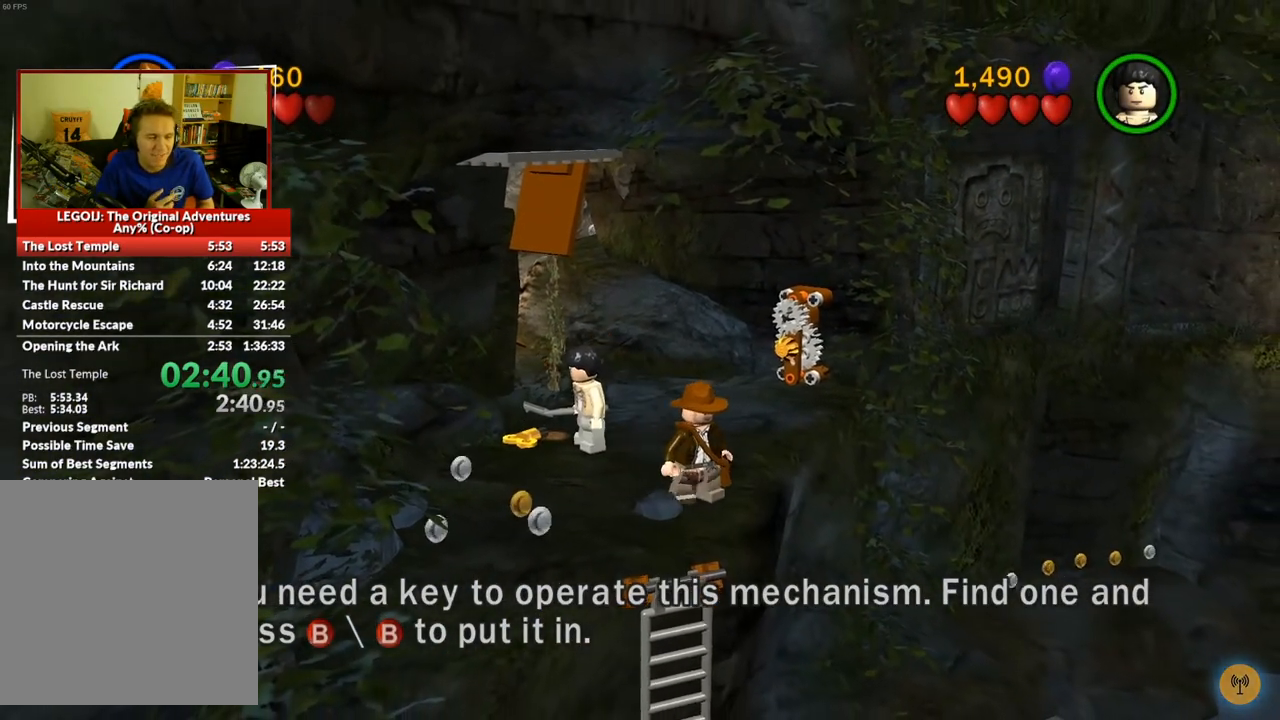
{"dt_ms": 500, "buttons": [], "left_stick": "center", "right_stick": "center", "events": []}
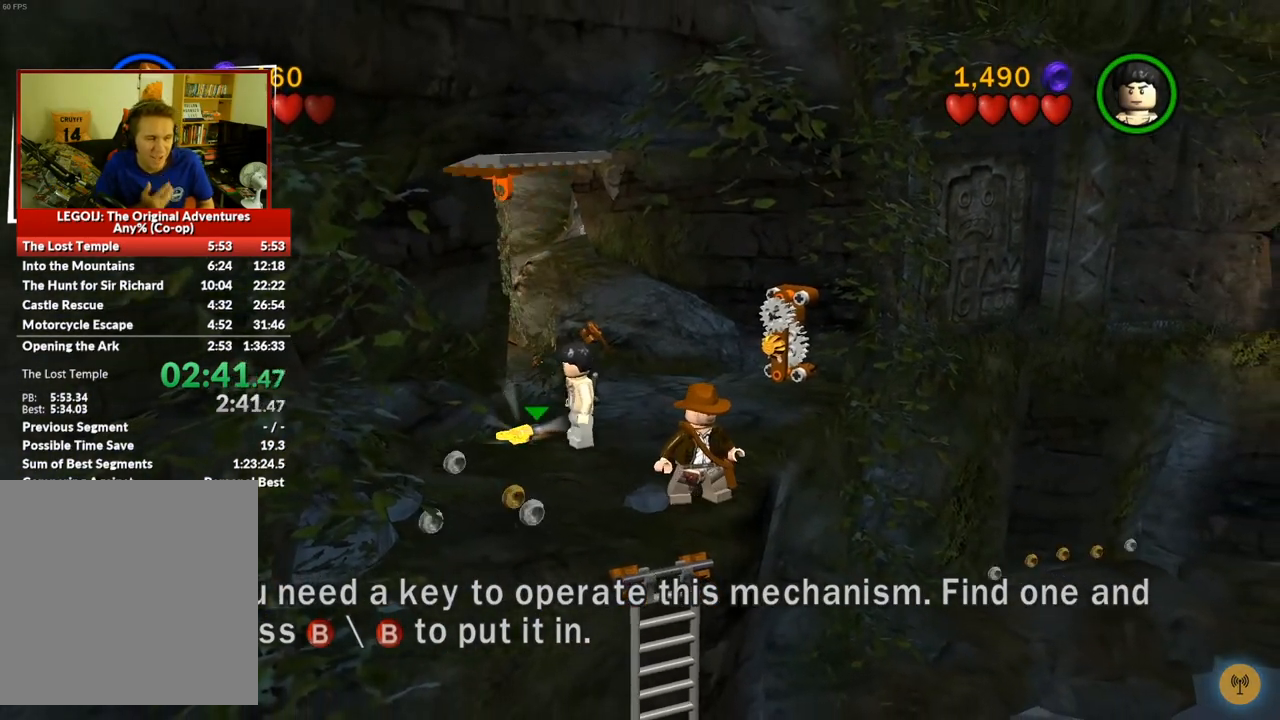
{"dt_ms": 500, "buttons": [], "left_stick": "center", "right_stick": "center", "events": []}
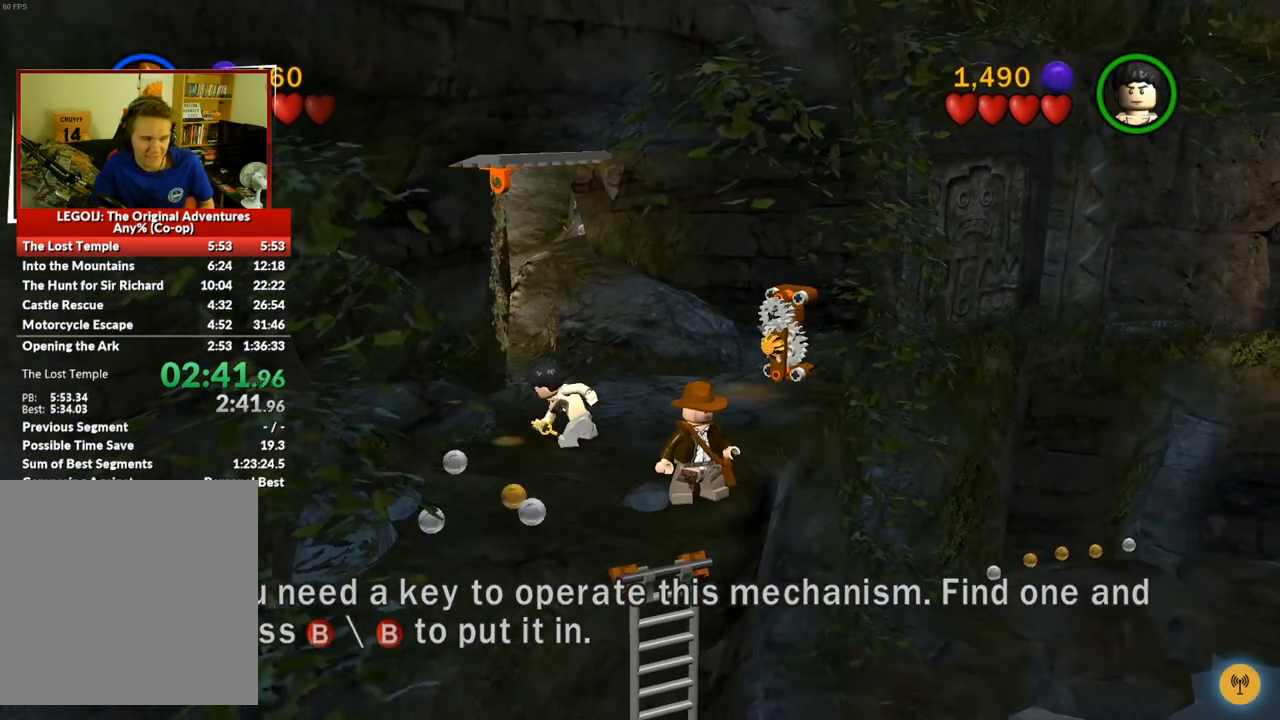
{"dt_ms": 500, "buttons": [], "left_stick": "center", "right_stick": "center", "events": []}
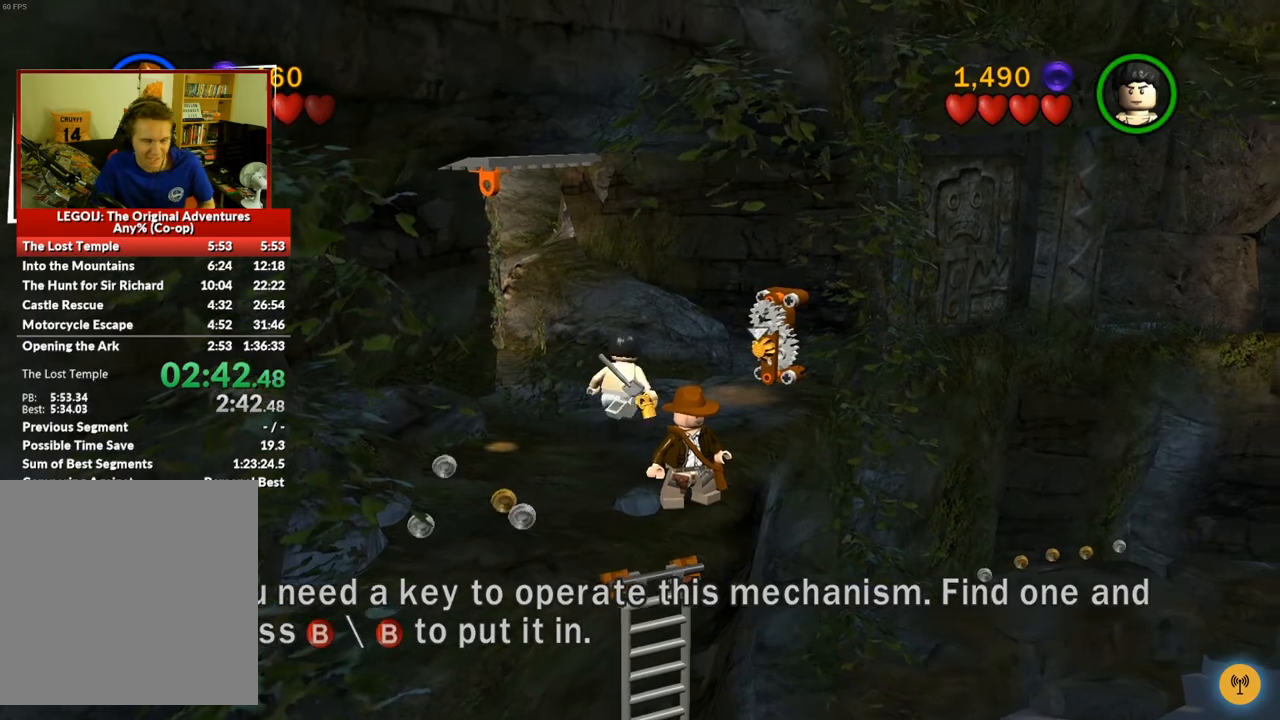
{"dt_ms": 500, "buttons": [], "left_stick": "center", "right_stick": "center", "events": []}
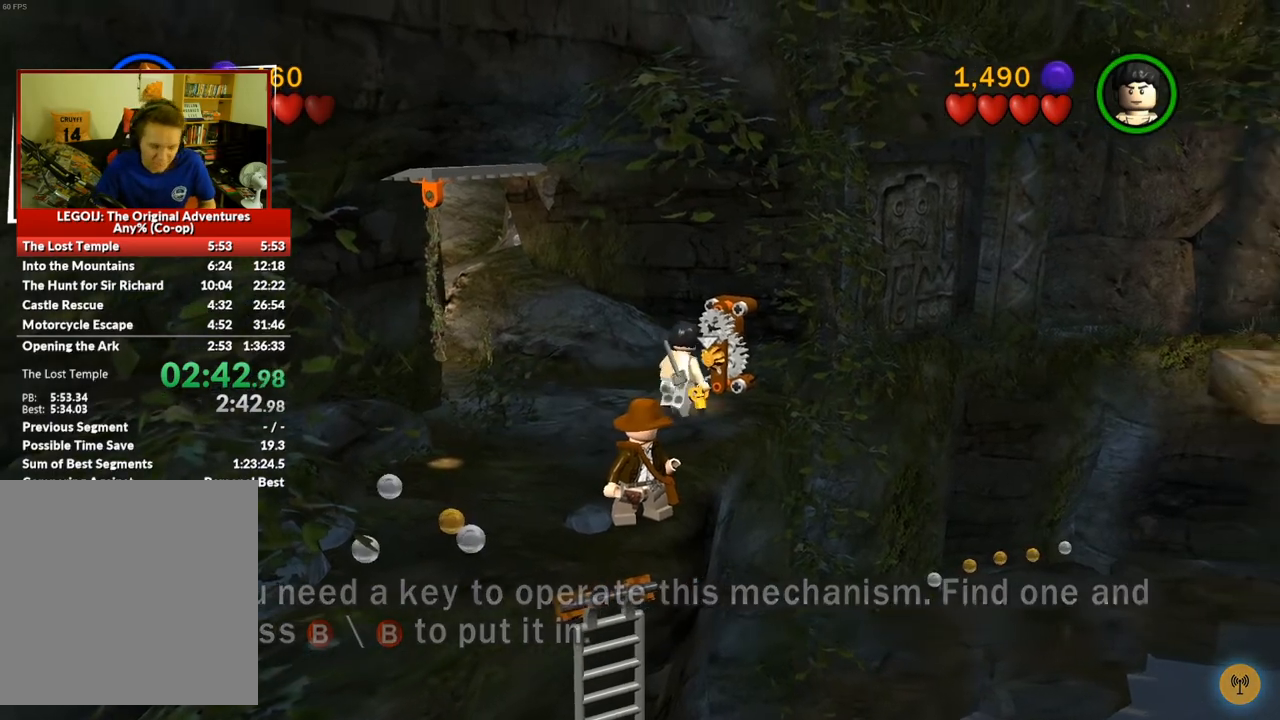
{"dt_ms": 1000, "buttons": [], "left_stick": "up-right", "right_stick": "center", "events": [[500, "left_stick", "up"], [517, "left_stick", "up-left"], [883, "left_stick", "up-right"]]}
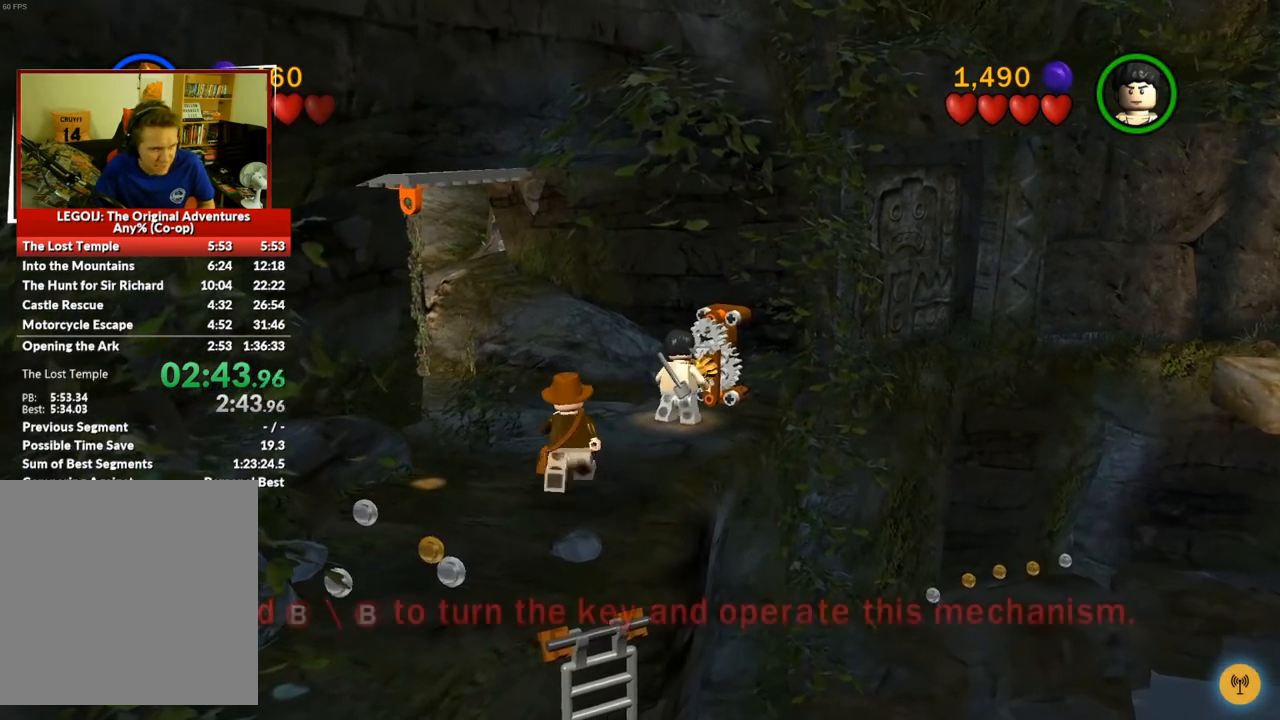
{"dt_ms": 500, "buttons": [], "left_stick": "center", "right_stick": "center", "events": [[200, "left_stick", "center"]]}
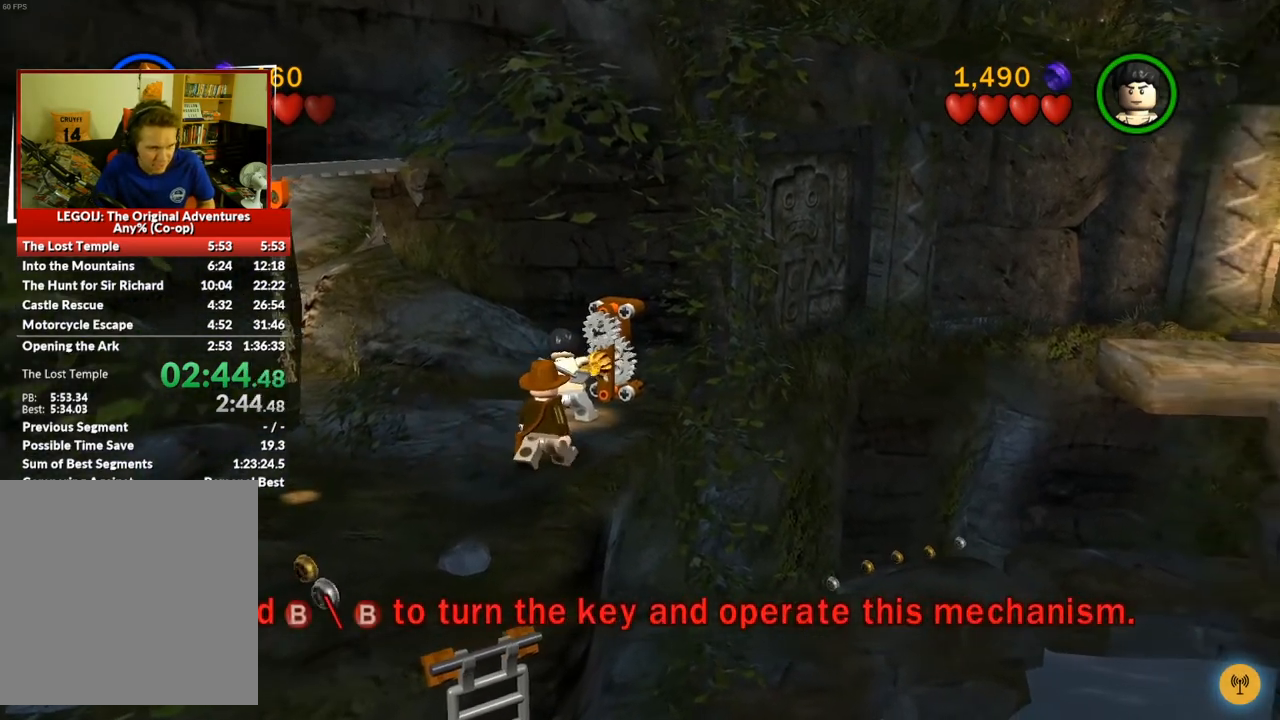
{"dt_ms": 500, "buttons": [], "left_stick": "center", "right_stick": "center", "events": []}
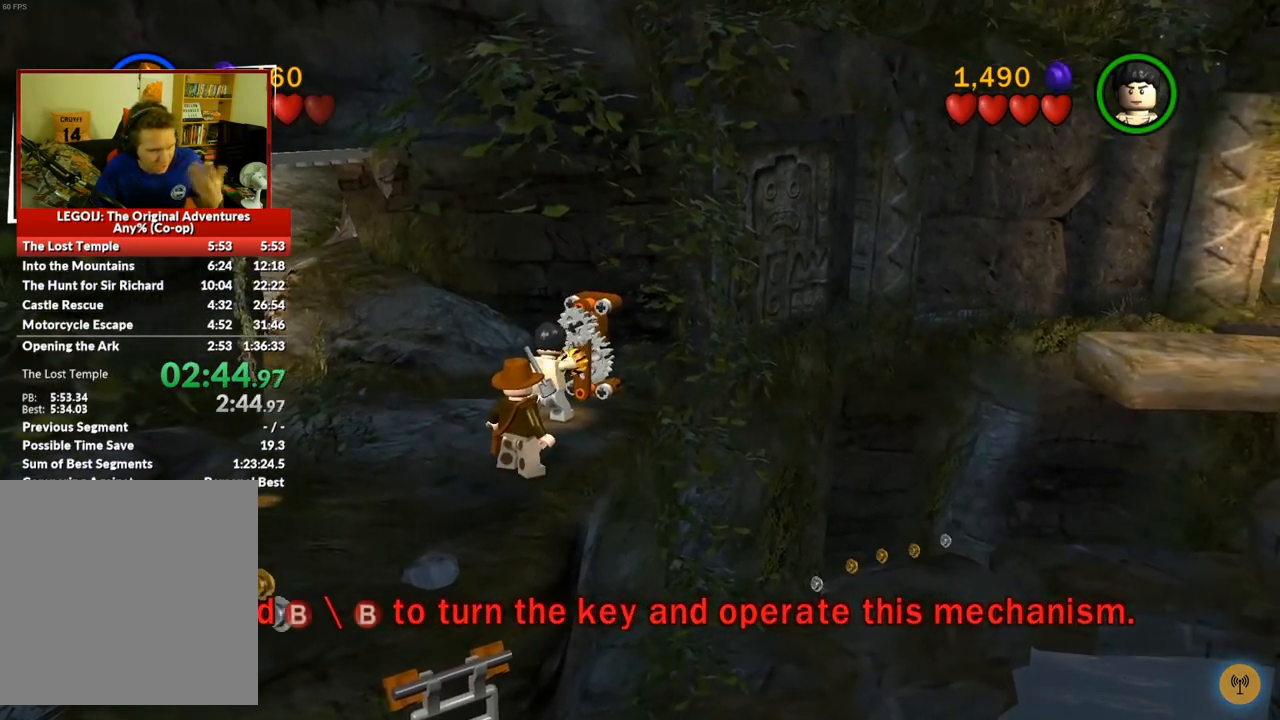
{"dt_ms": 500, "buttons": [], "left_stick": "center", "right_stick": "center", "events": []}
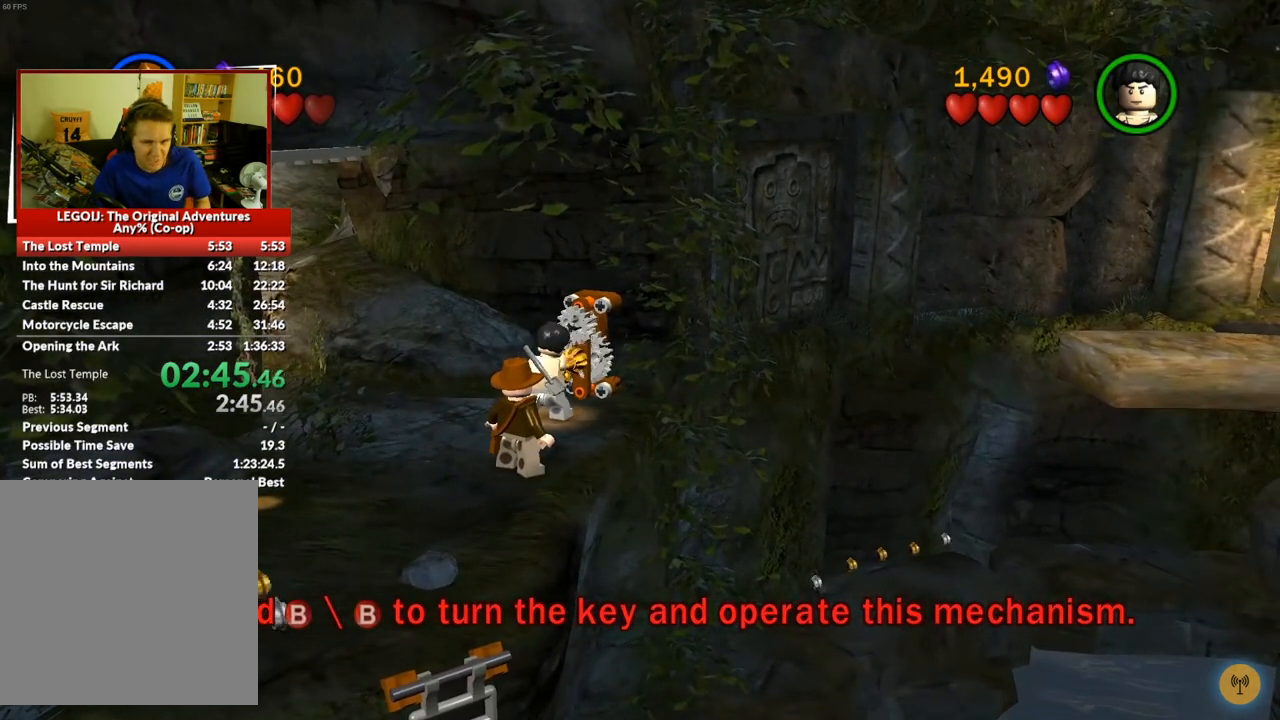
{"dt_ms": 500, "buttons": [], "left_stick": "center", "right_stick": "center", "events": []}
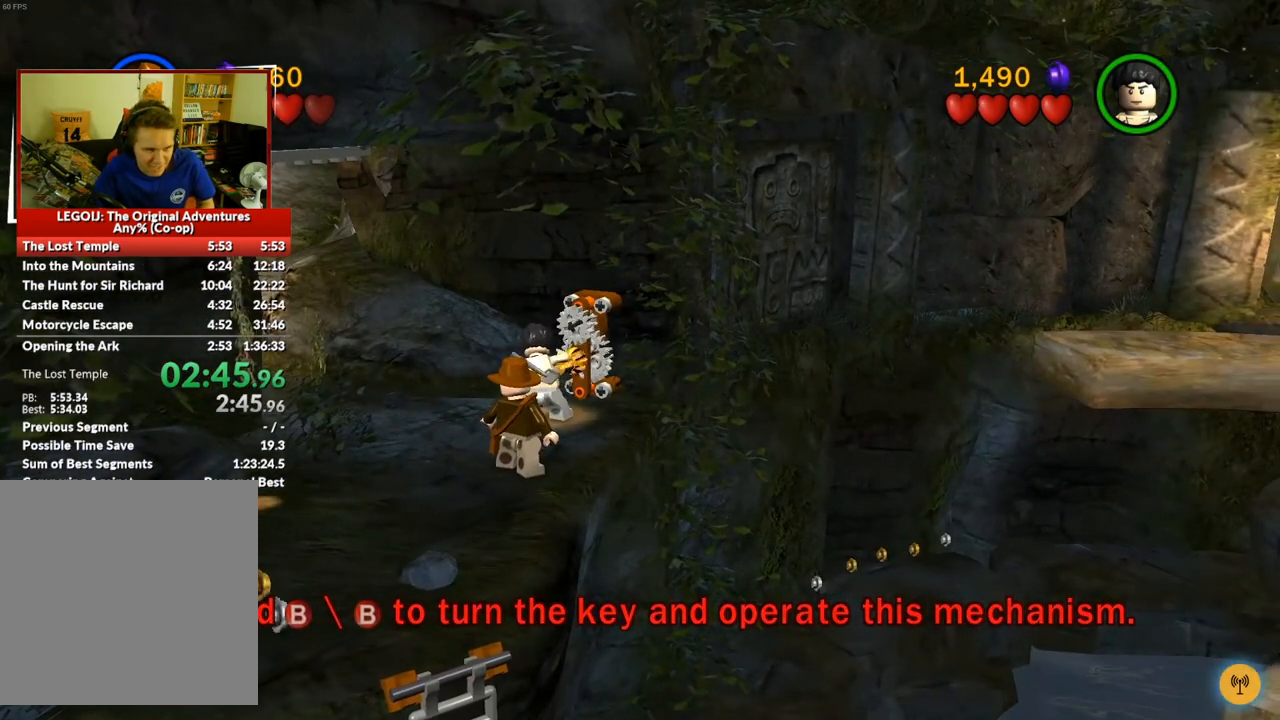
{"dt_ms": 500, "buttons": [], "left_stick": "center", "right_stick": "center", "events": []}
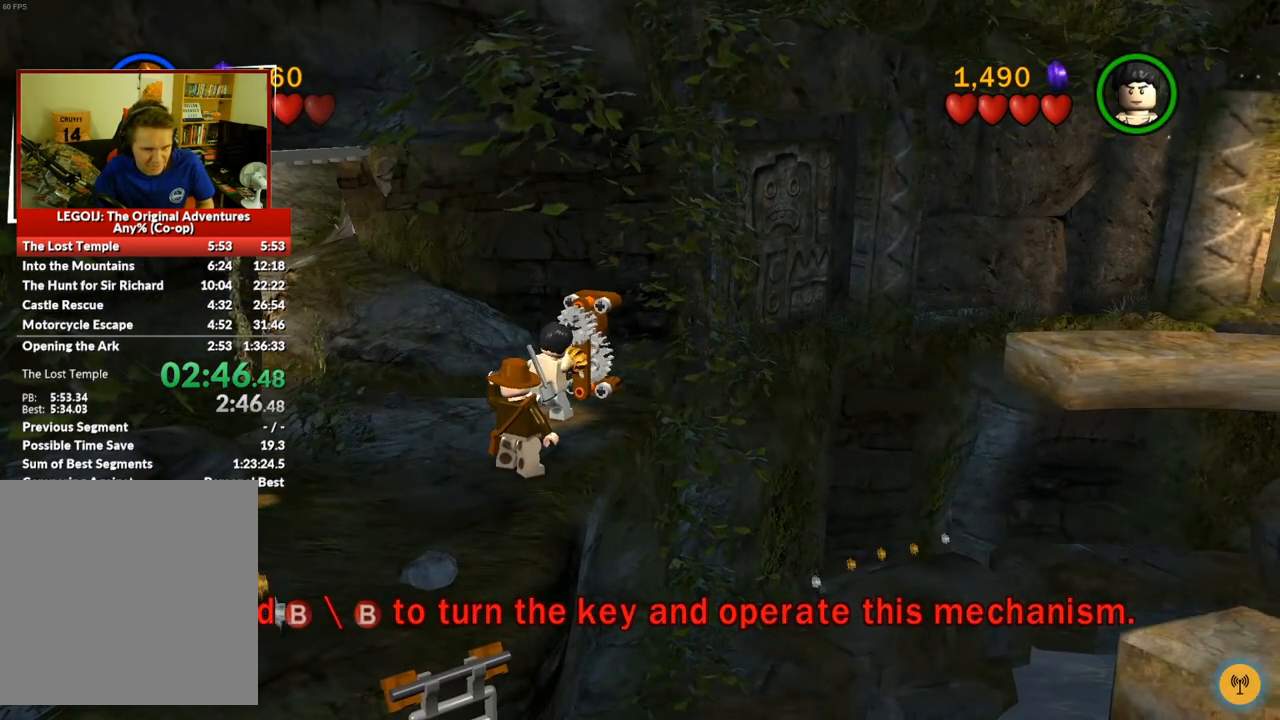
{"dt_ms": 500, "buttons": [], "left_stick": "center", "right_stick": "center", "events": []}
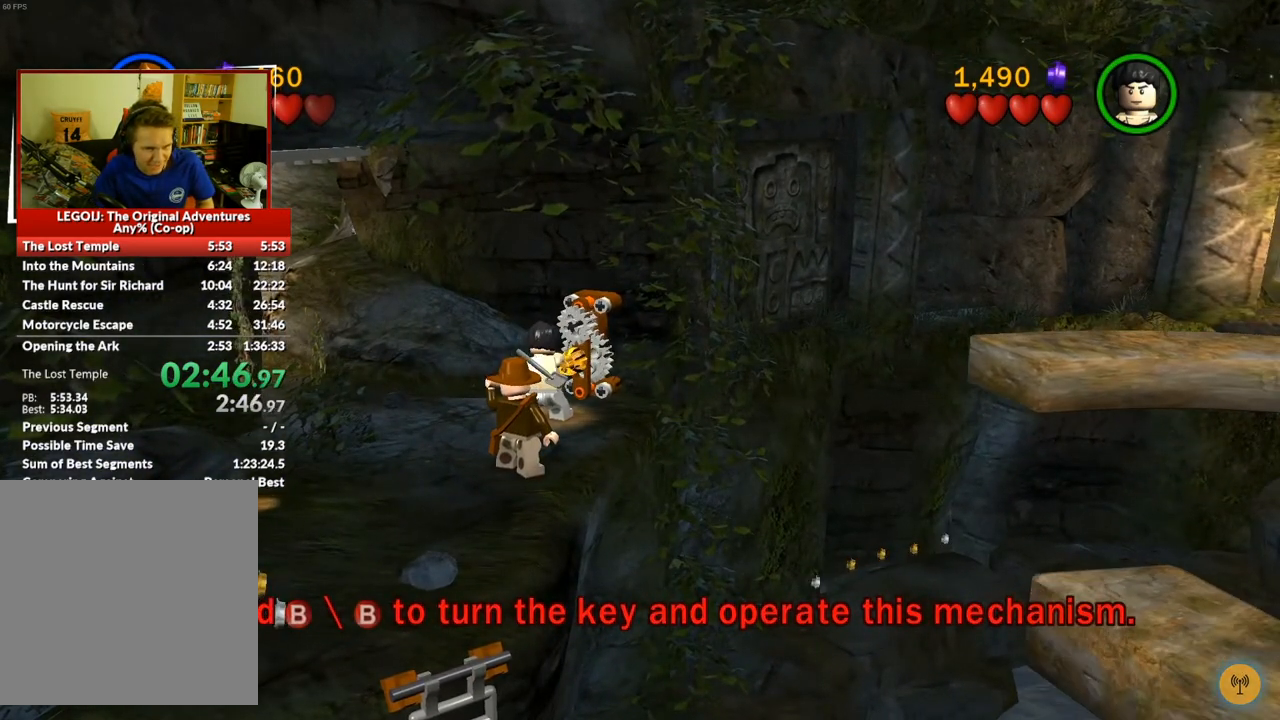
{"dt_ms": 500, "buttons": ["A"], "left_stick": "right", "right_stick": "center", "events": [[50, "left_stick", "right"], [467, "A", "down"]]}
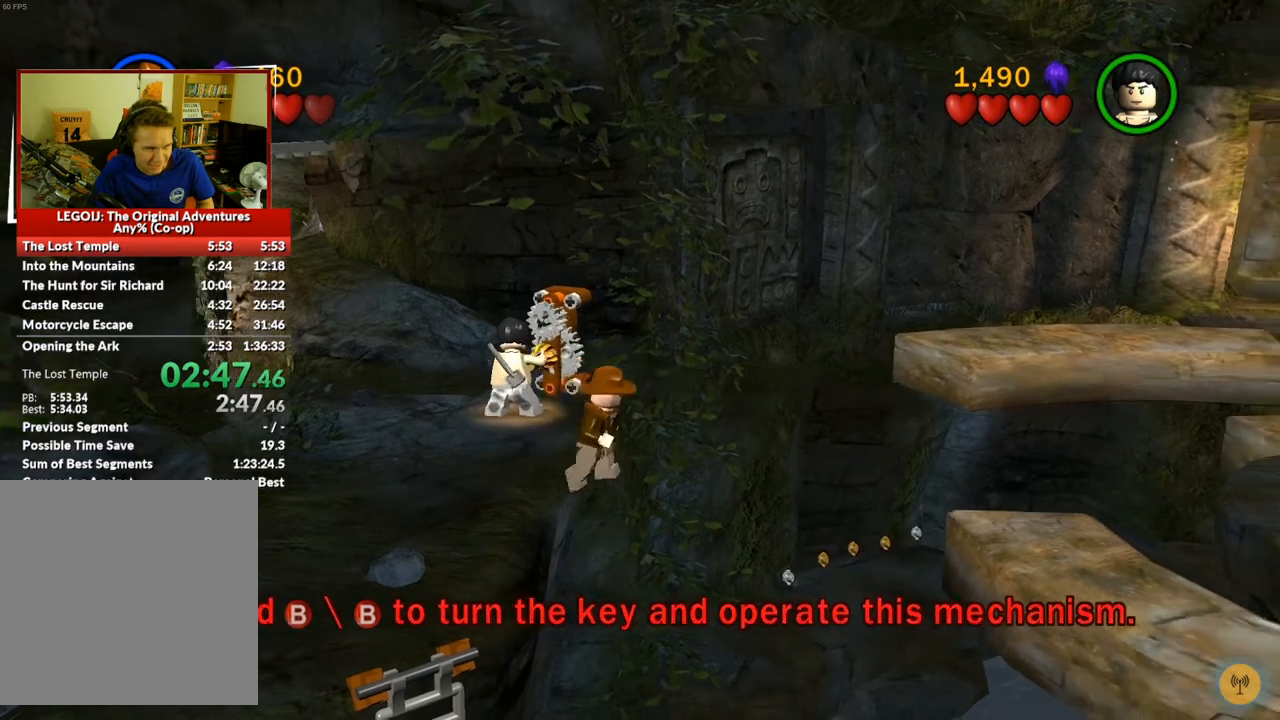
{"dt_ms": 500, "buttons": [], "left_stick": "right", "right_stick": "center", "events": [[117, "A", "up"], [267, "A", "down"], [417, "A", "up"]]}
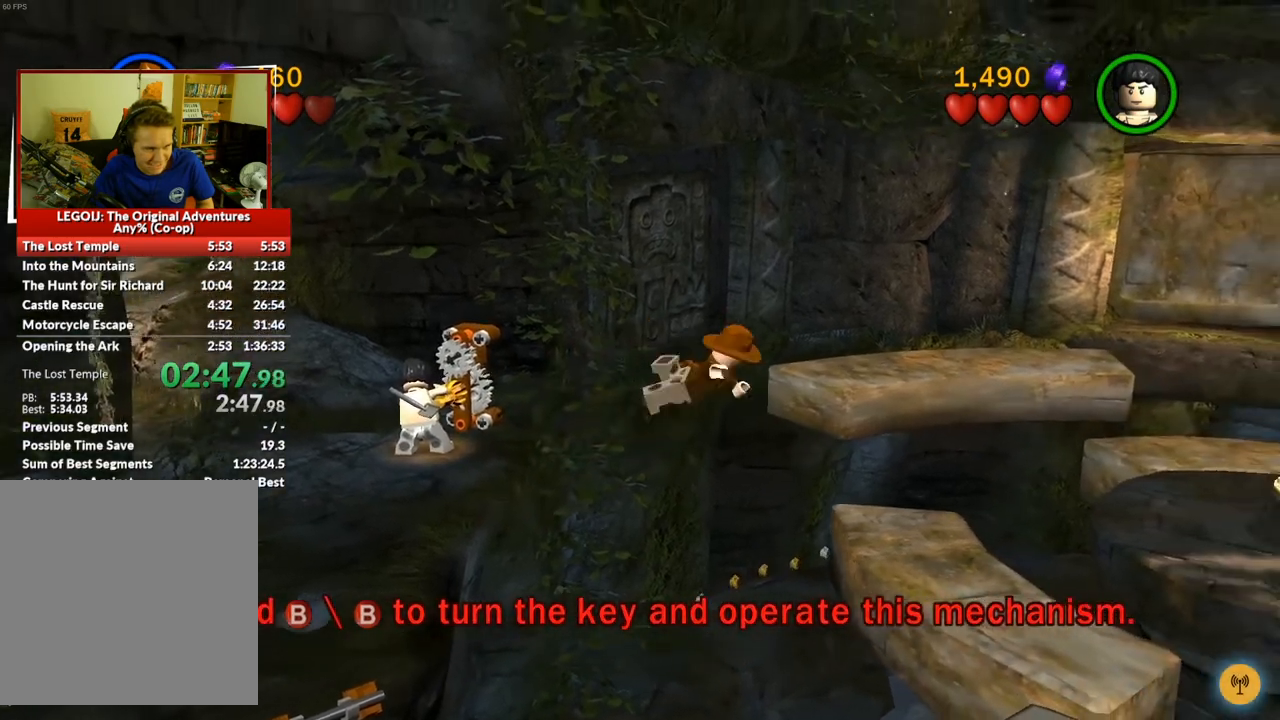
{"dt_ms": 500, "buttons": [], "left_stick": "right", "right_stick": "center", "events": []}
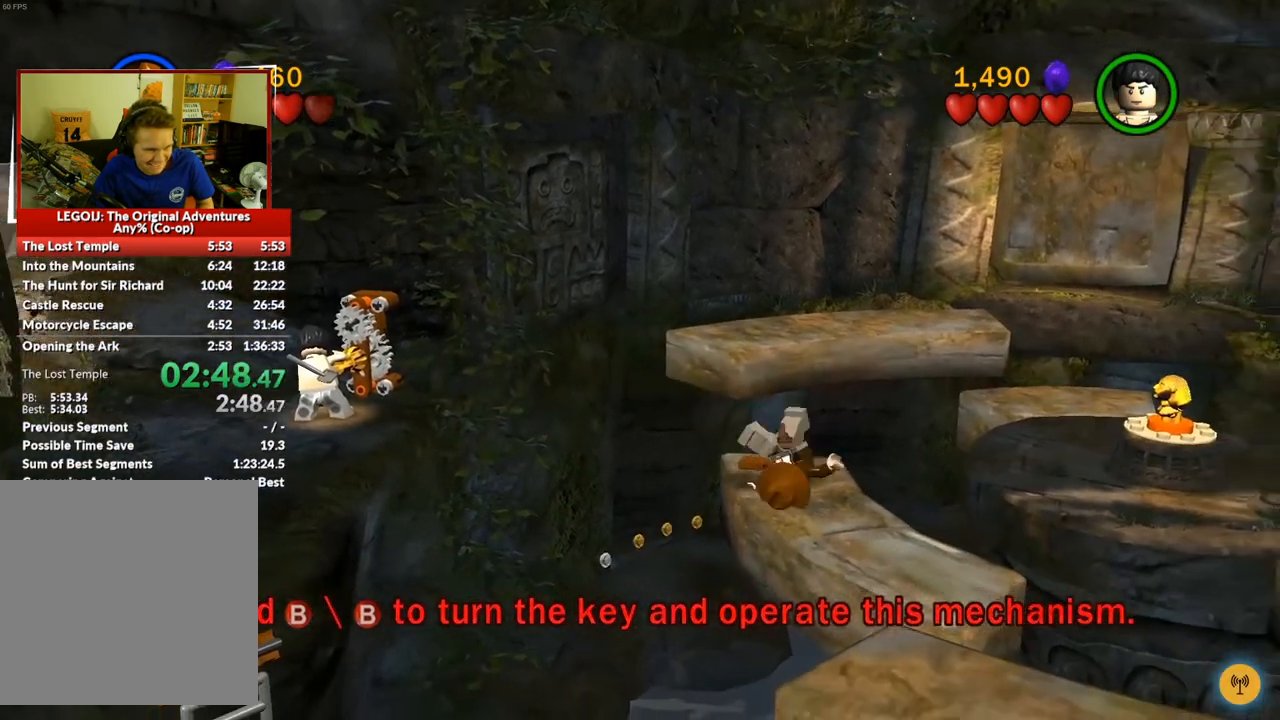
{"dt_ms": 500, "buttons": [], "left_stick": "right", "right_stick": "center"}
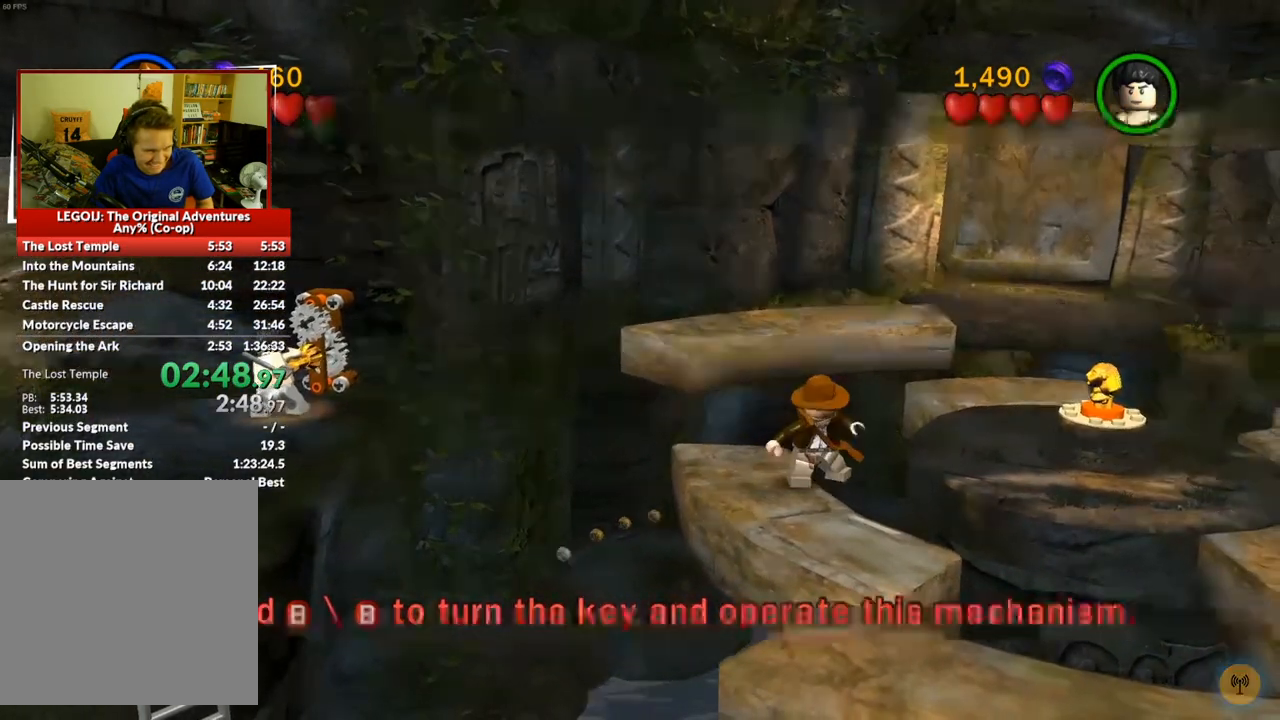
{"dt_ms": 1000, "buttons": [], "left_stick": "center", "right_stick": "center"}